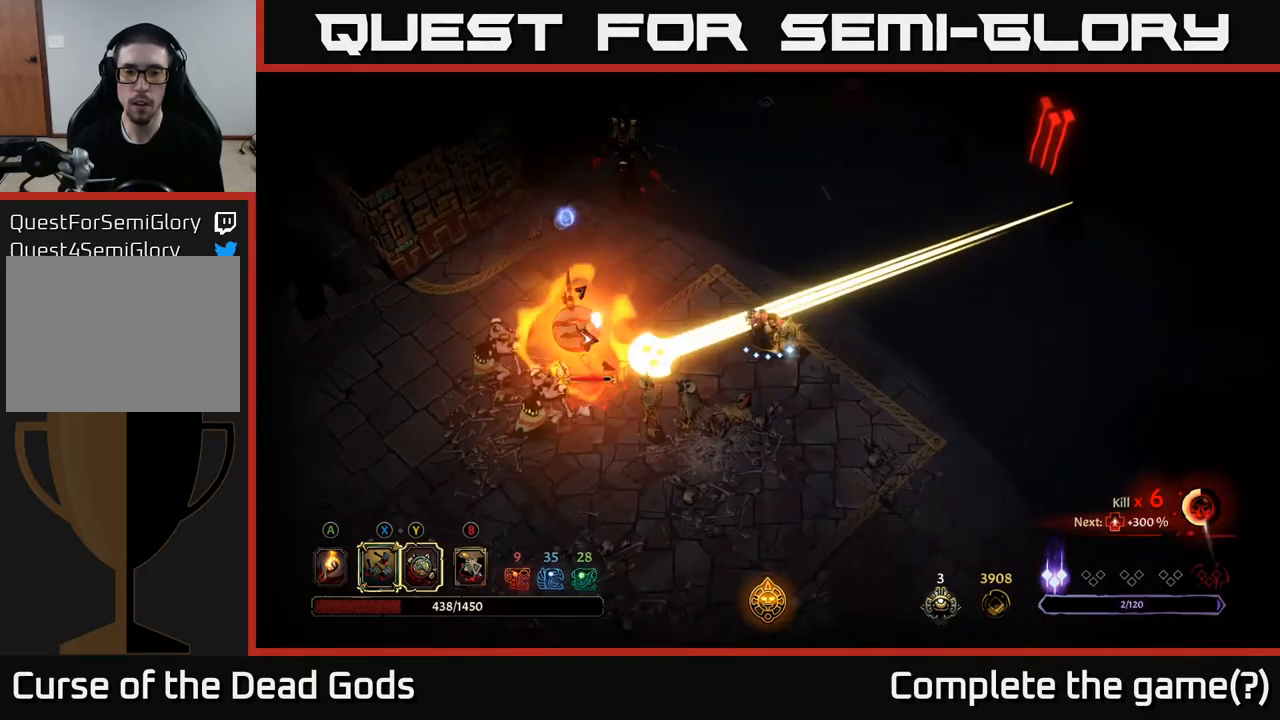
Gameplay with a controller (Xbox layout); each line is a JSON object with the inputs held at the frame after it. "events" lists button and stick changes between this image and that frame as [ms after this image, input, new state], when the widget could be followed in between.
{"buttons": ["Y"], "left_stick": "up-left", "right_stick": "center", "events": [[17, "R2", "down"], [267, "R2", "up"], [334, "left_stick", "center"], [417, "left_stick", "up-left"], [434, "Y", "down"]]}
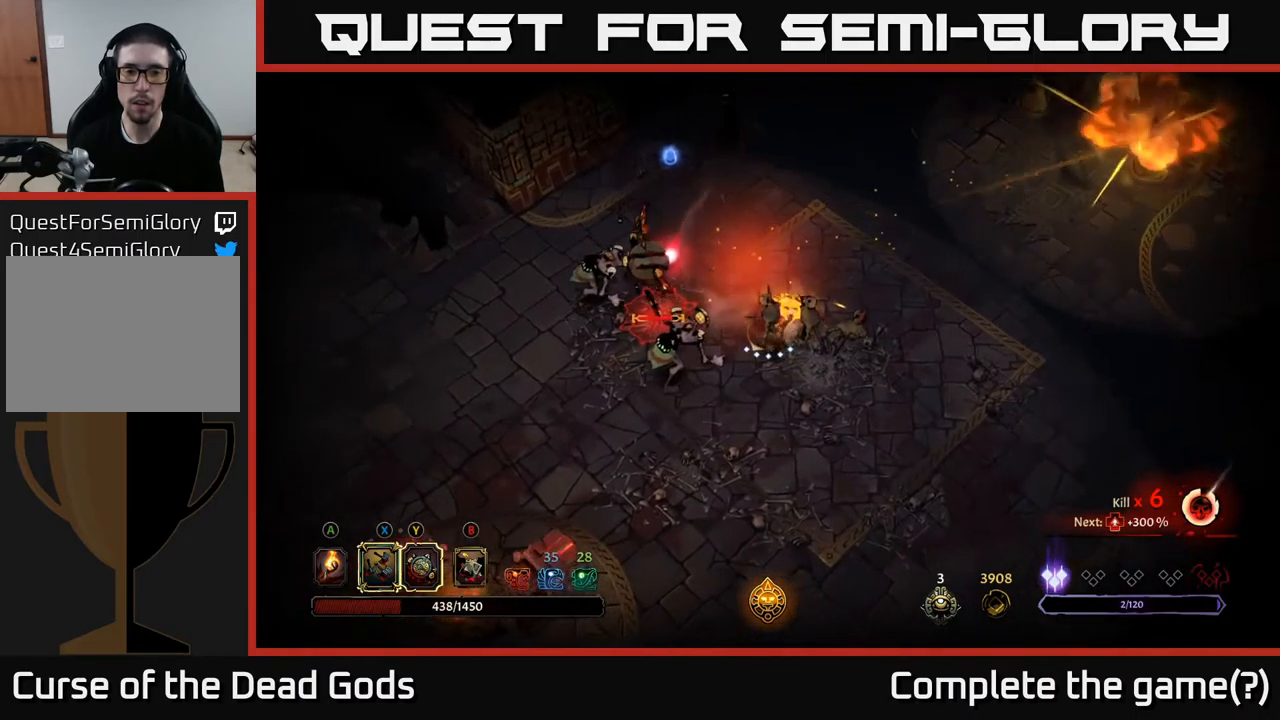
{"buttons": ["Y"], "left_stick": "left", "right_stick": "center", "events": [[84, "left_stick", "left"]]}
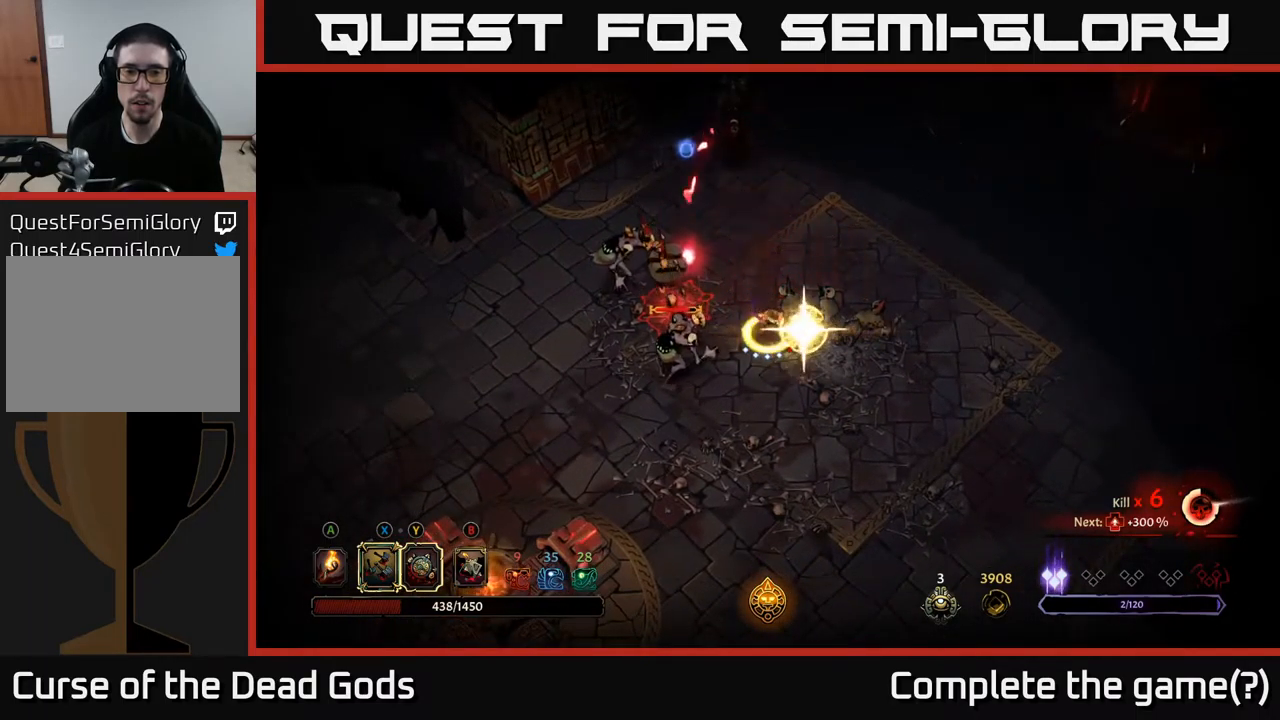
{"buttons": [], "left_stick": "up-left", "right_stick": "center", "events": [[17, "Y", "up"], [167, "left_stick", "up-left"], [234, "X", "down"], [367, "X", "up"]]}
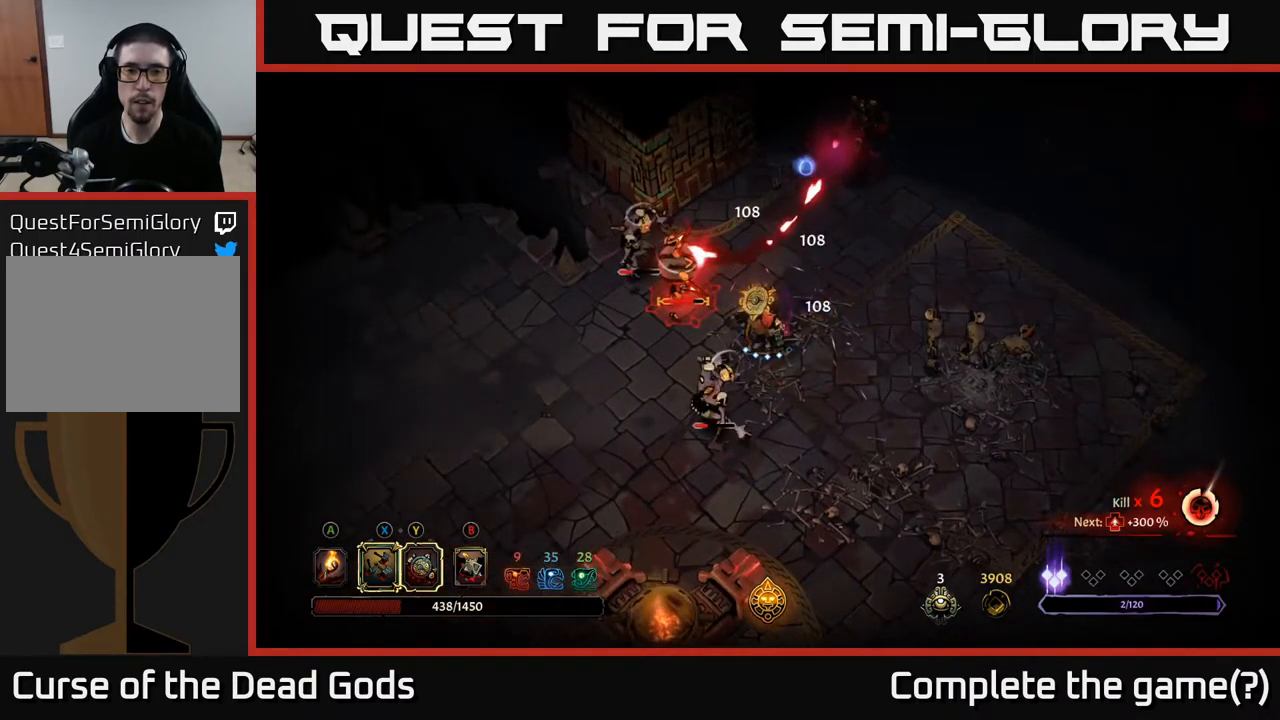
{"buttons": ["X"], "left_stick": "up-left", "right_stick": "center", "events": [[117, "X", "down"], [284, "X", "up"], [400, "X", "down"]]}
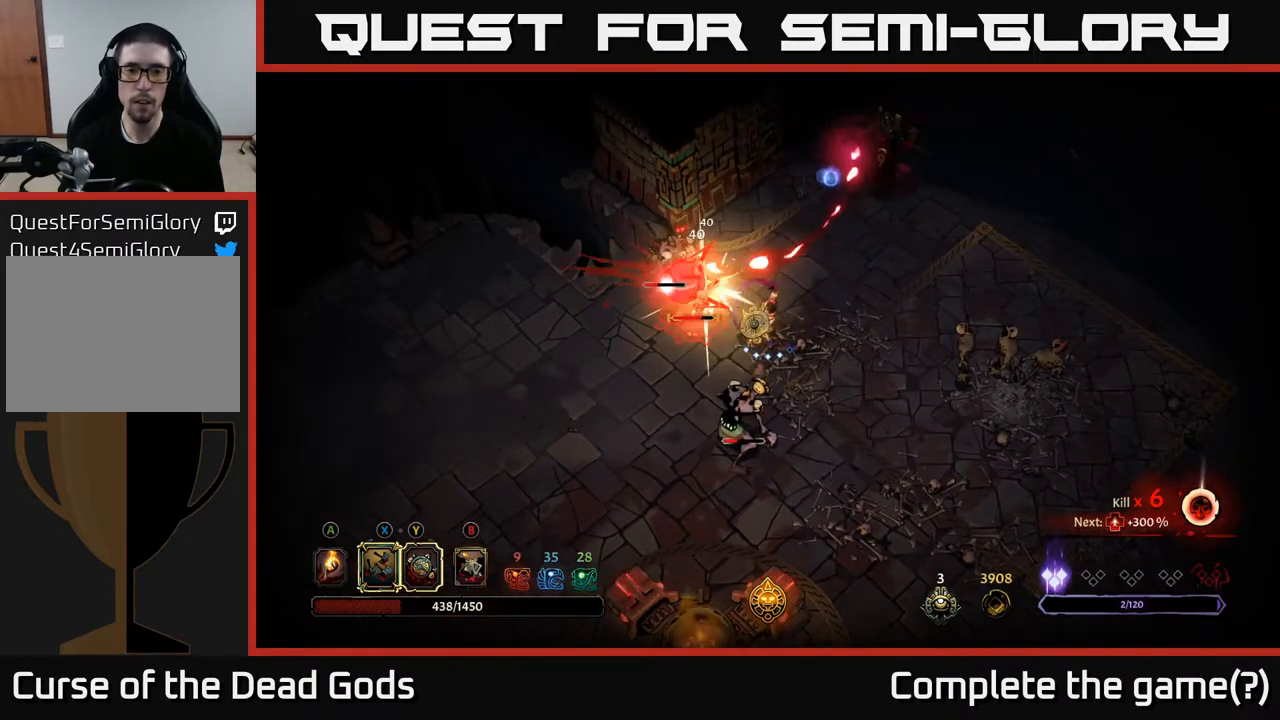
{"buttons": [], "left_stick": "center", "right_stick": "center", "events": [[67, "X", "up"], [367, "left_stick", "center"]]}
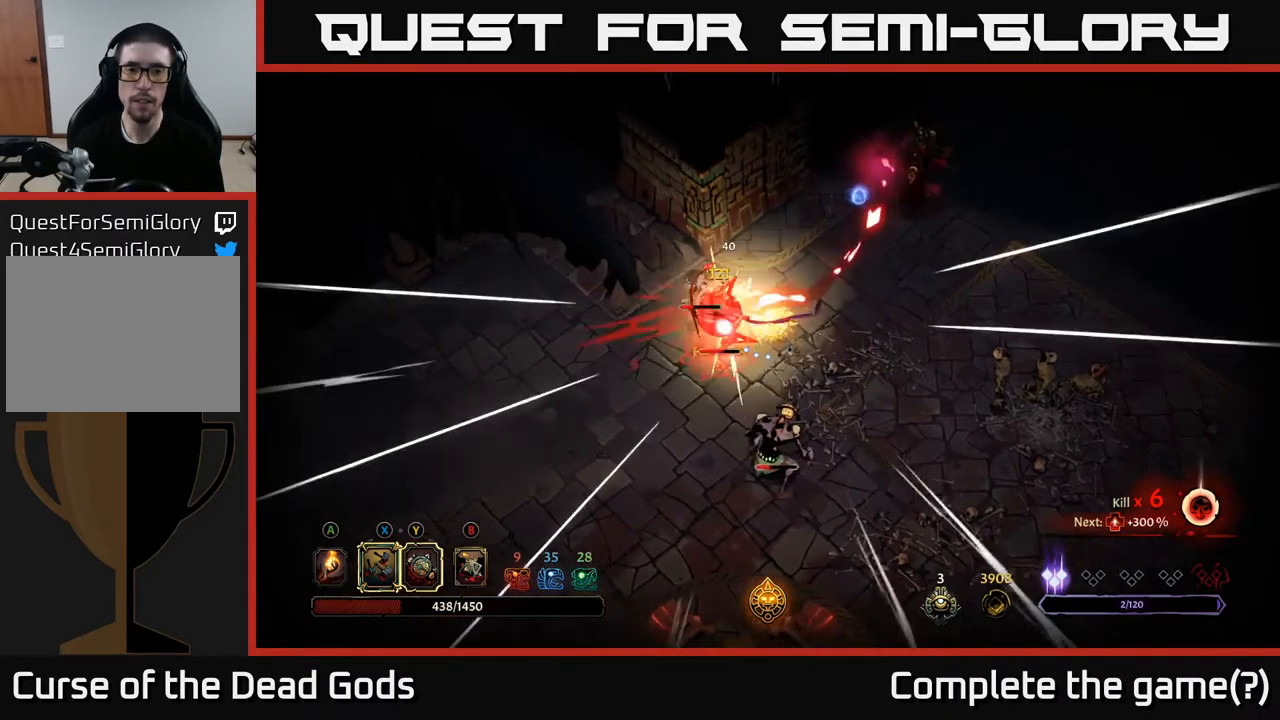
{"buttons": [], "left_stick": "up-right", "right_stick": "center", "events": [[150, "left_stick", "up-right"], [184, "R2", "down"], [384, "R2", "up"]]}
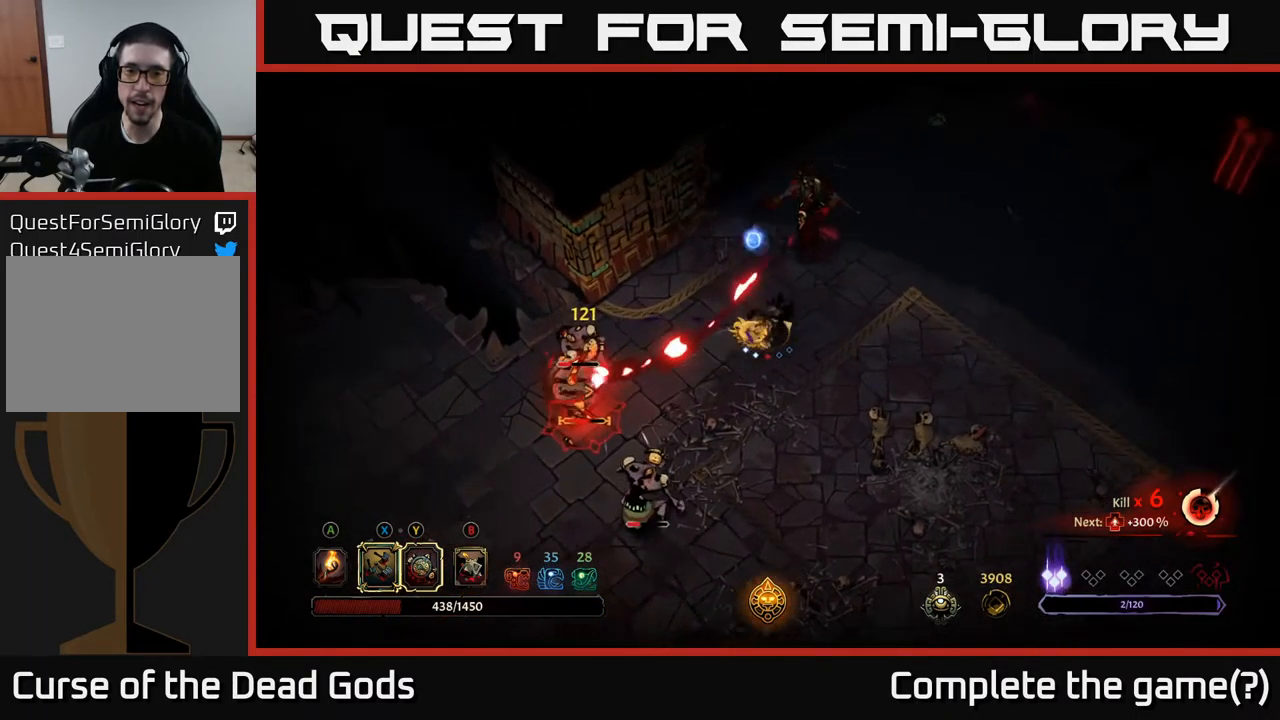
{"buttons": ["Y"], "left_stick": "up", "right_stick": "center", "events": [[417, "Y", "down"], [434, "left_stick", "up"]]}
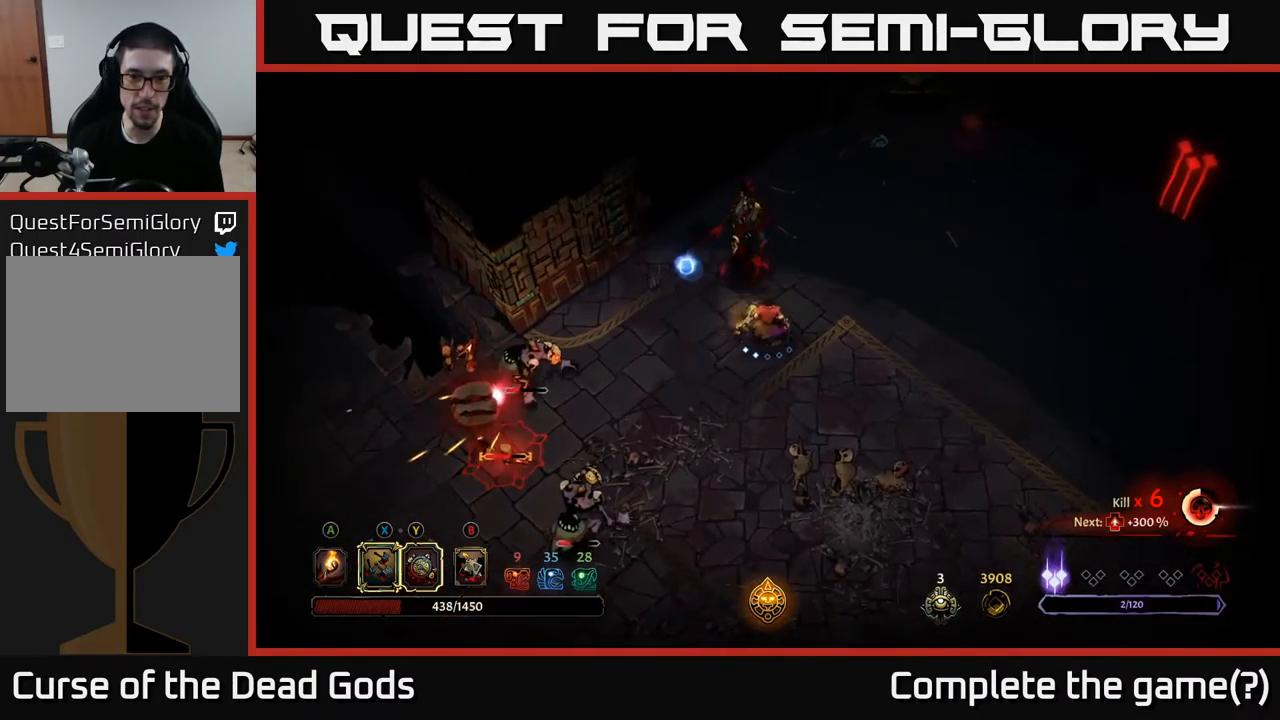
{"buttons": [], "left_stick": "up", "right_stick": "center", "events": [[367, "Y", "up"]]}
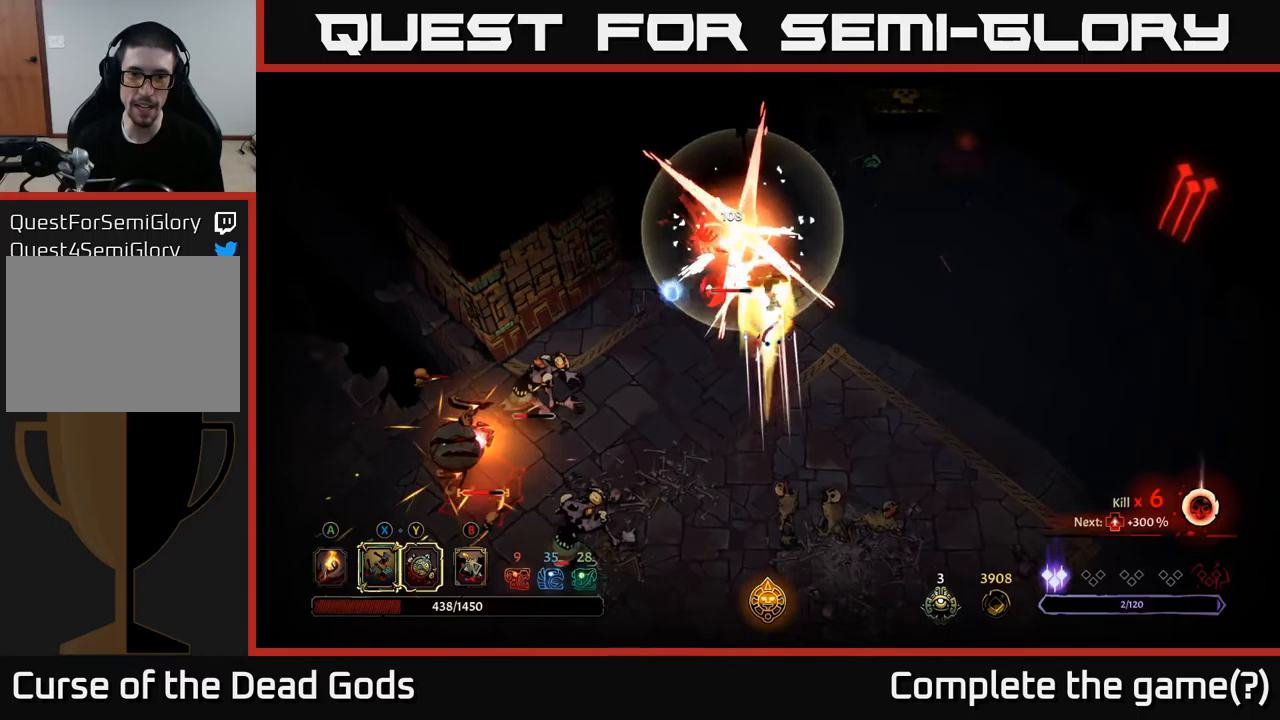
{"buttons": [], "left_stick": "left", "right_stick": "center", "events": [[300, "X", "down"], [383, "left_stick", "left"], [433, "X", "up"]]}
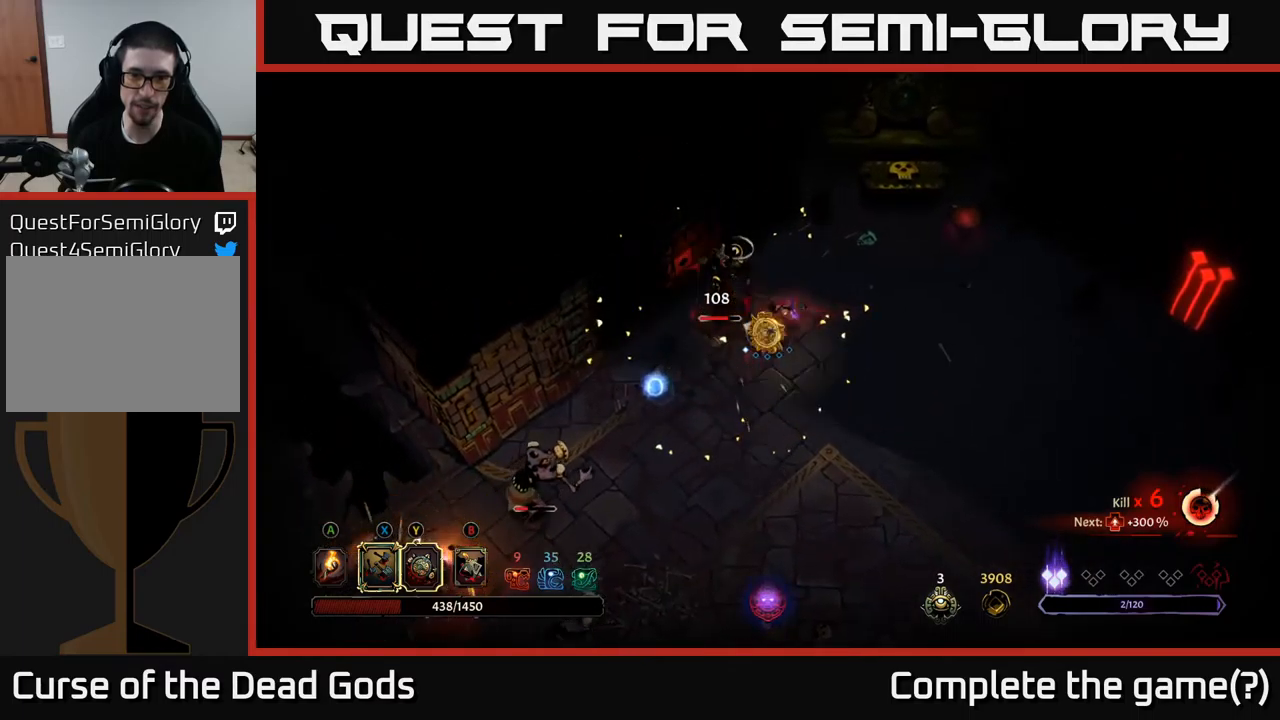
{"buttons": [], "left_stick": "right", "right_stick": "center", "events": [[233, "left_stick", "right"]]}
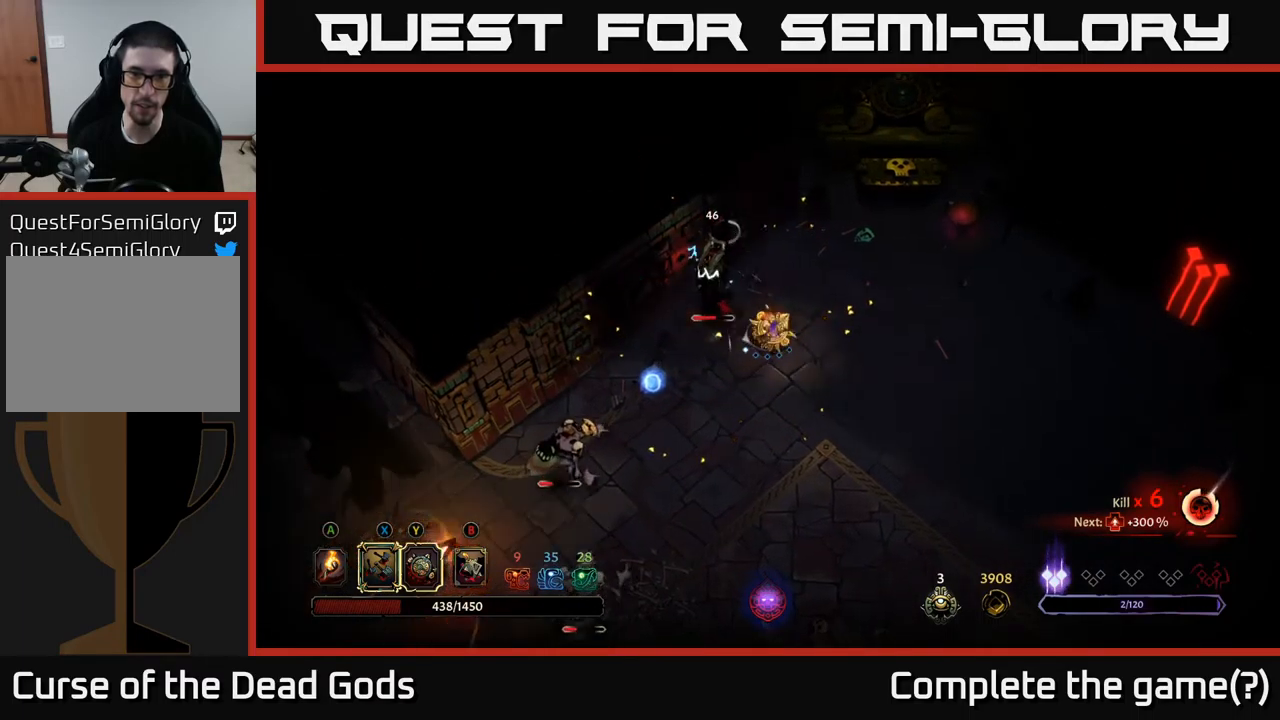
{"buttons": [], "left_stick": "down-right", "right_stick": "center", "events": [[300, "left_stick", "down-right"]]}
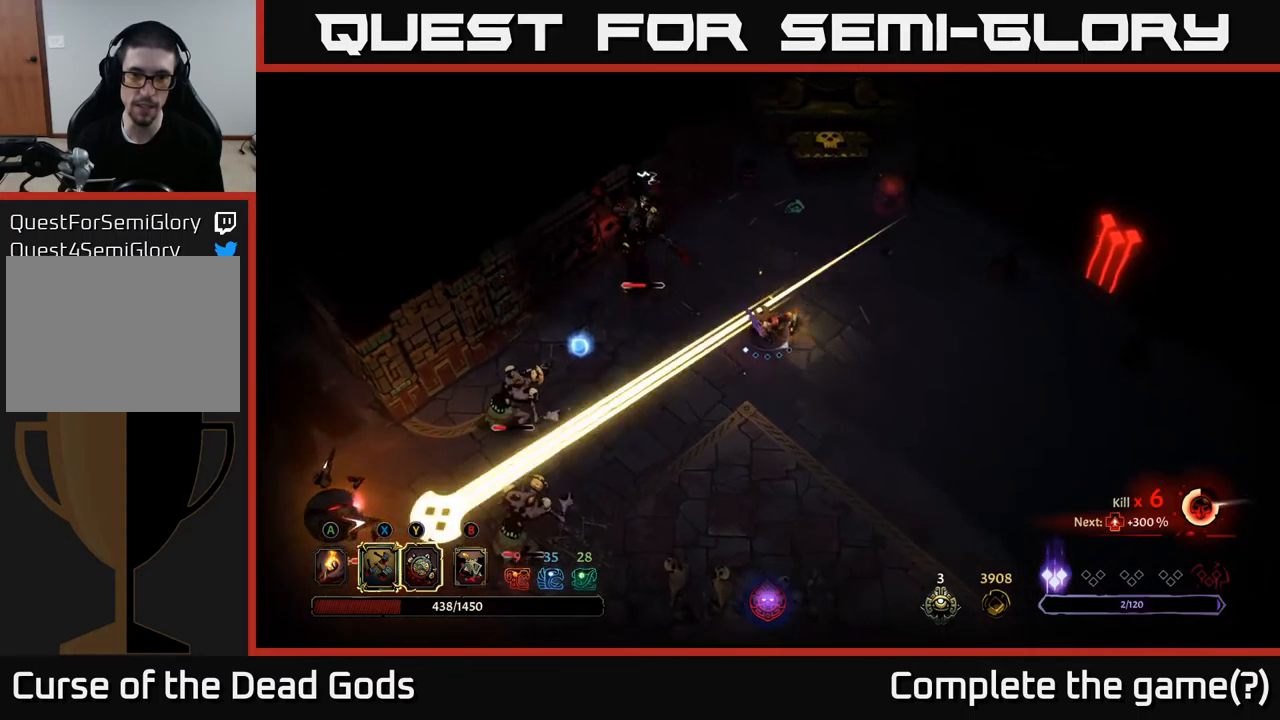
{"buttons": [], "left_stick": "left", "right_stick": "center", "events": [[117, "R2", "down"], [250, "R2", "up"], [433, "left_stick", "left"]]}
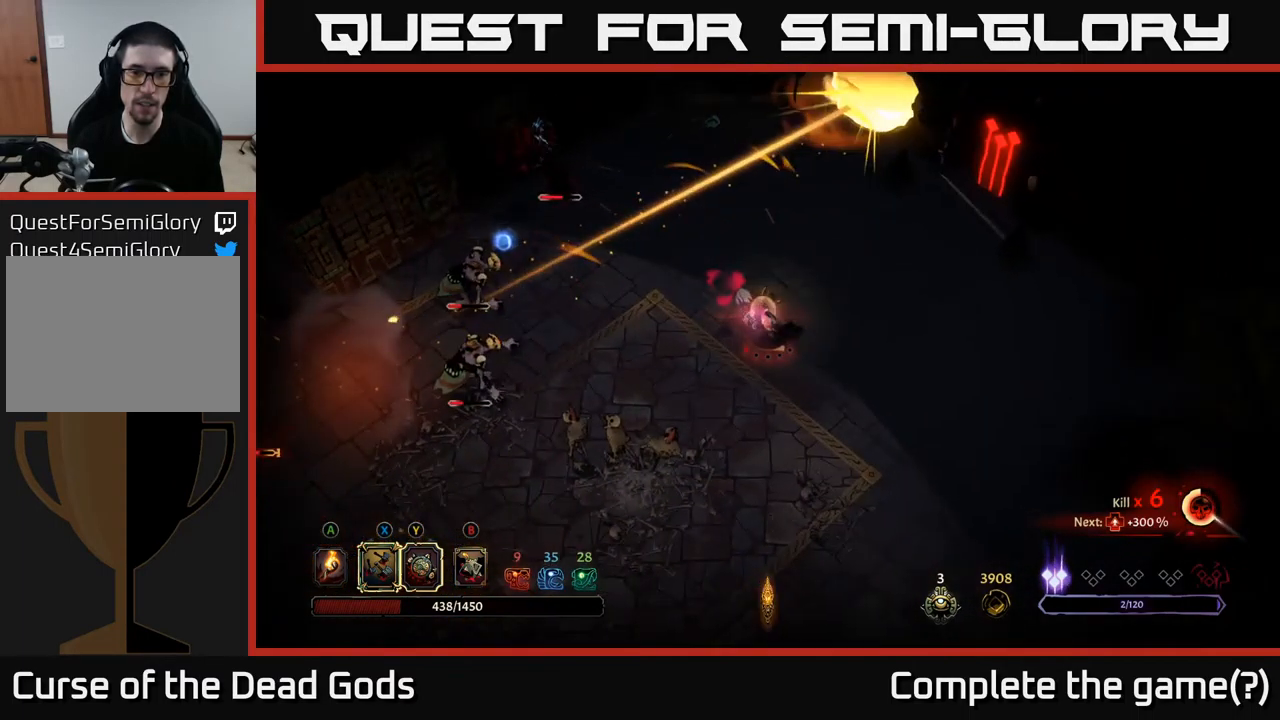
{"buttons": [], "left_stick": "left", "right_stick": "center", "events": []}
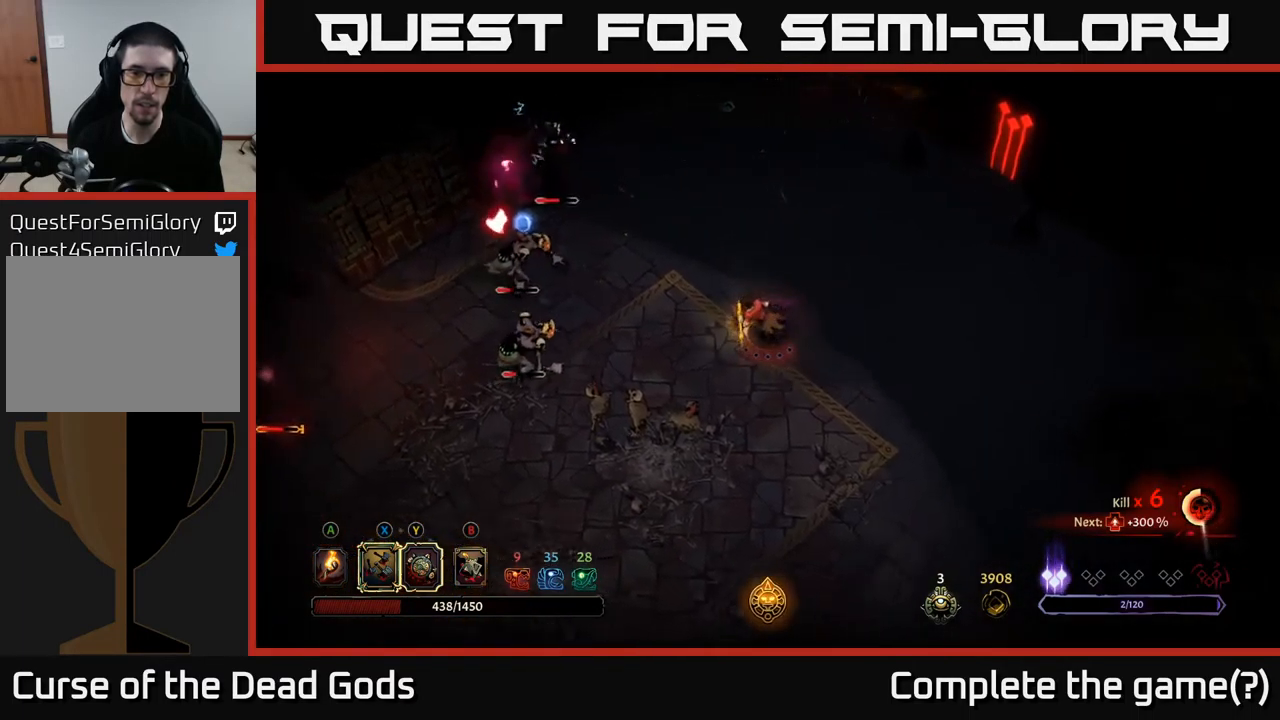
{"buttons": [], "left_stick": "down", "right_stick": "center", "events": [[300, "left_stick", "down-left"], [433, "left_stick", "down"]]}
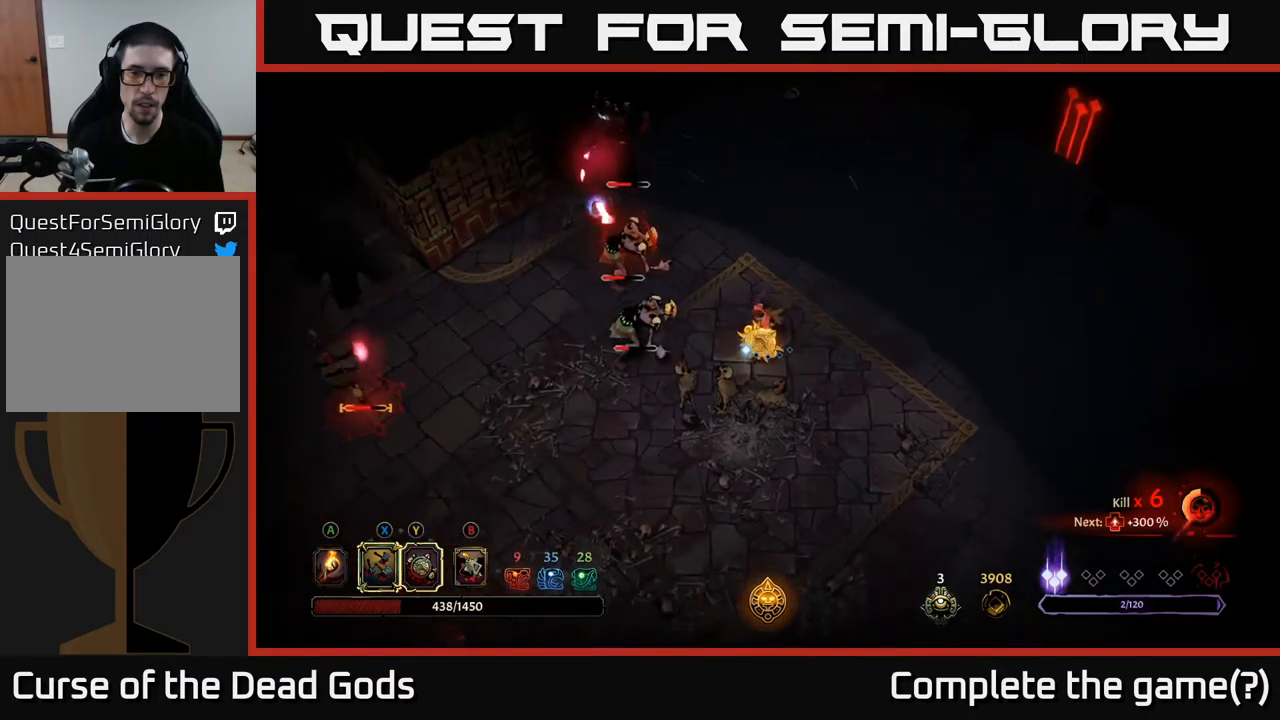
{"buttons": ["Y"], "left_stick": "left", "right_stick": "center", "events": [[150, "left_stick", "up-left"], [267, "left_stick", "left"], [283, "Y", "down"]]}
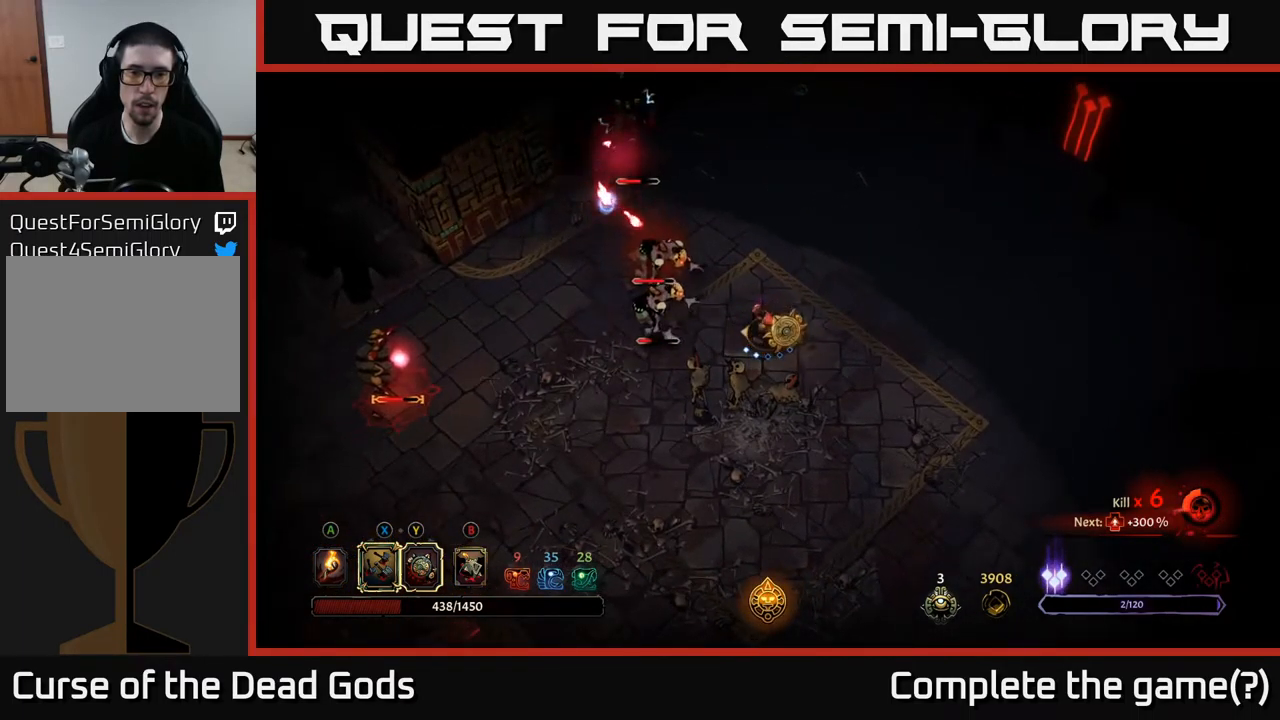
{"buttons": ["X"], "left_stick": "up-left", "right_stick": "center", "events": [[267, "Y", "up"], [467, "X", "down"], [483, "left_stick", "up-left"]]}
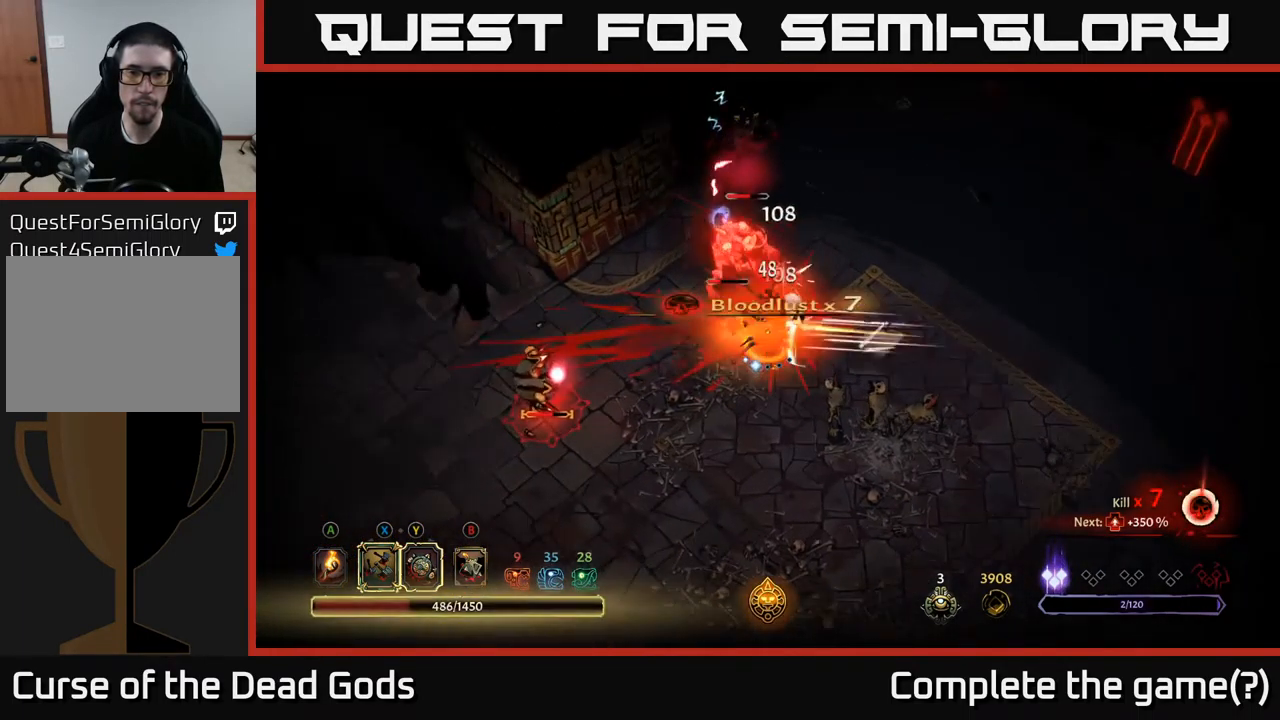
{"buttons": ["X"], "left_stick": "up", "right_stick": "center", "events": [[83, "X", "up"], [300, "left_stick", "up"], [367, "X", "down"]]}
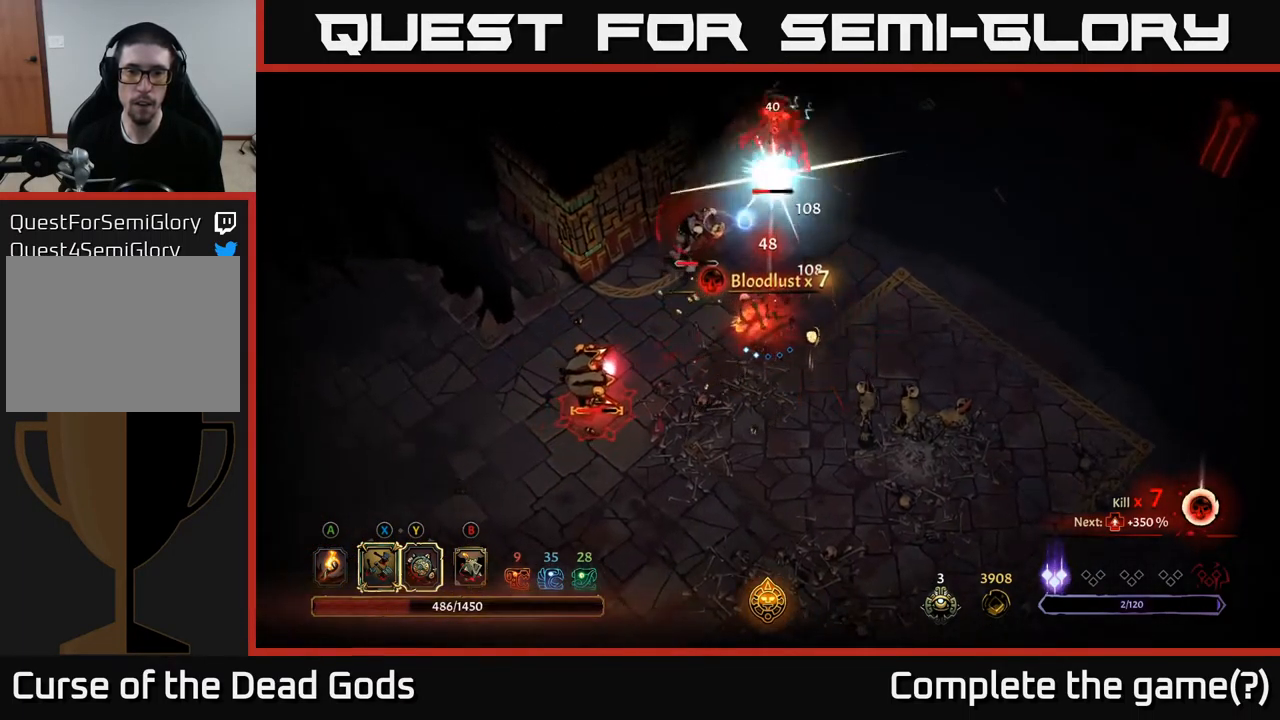
{"buttons": [], "left_stick": "up", "right_stick": "center", "events": [[17, "X", "up"], [217, "X", "down"], [383, "X", "up"]]}
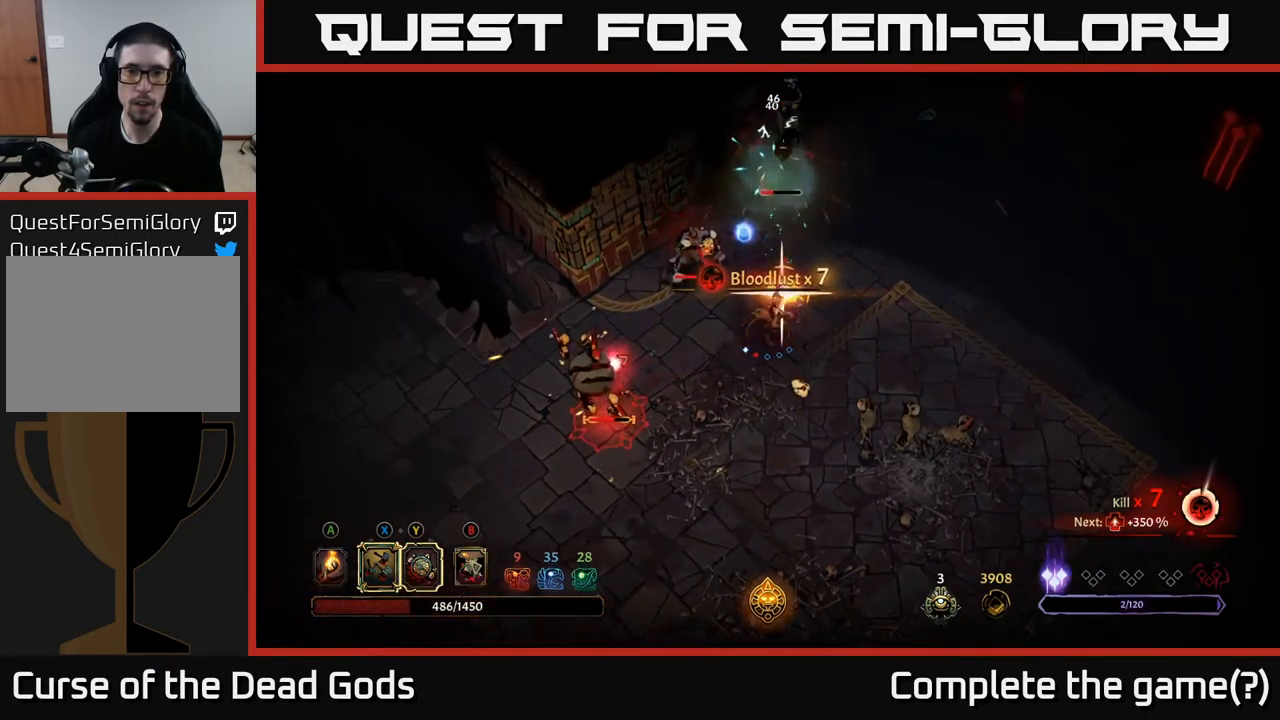
{"buttons": [], "left_stick": "up-right", "right_stick": "center", "events": [[483, "left_stick", "up-right"]]}
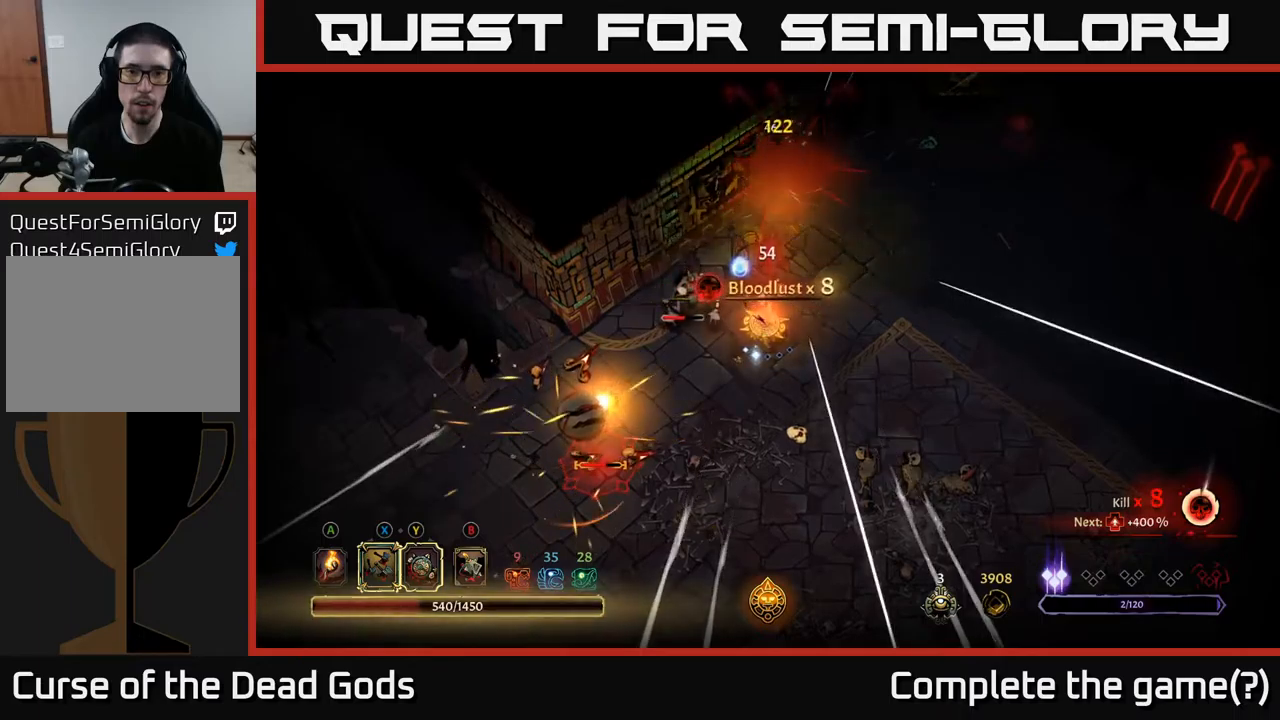
{"buttons": ["X"], "left_stick": "left", "right_stick": "center", "events": [[417, "left_stick", "left"], [434, "X", "down"]]}
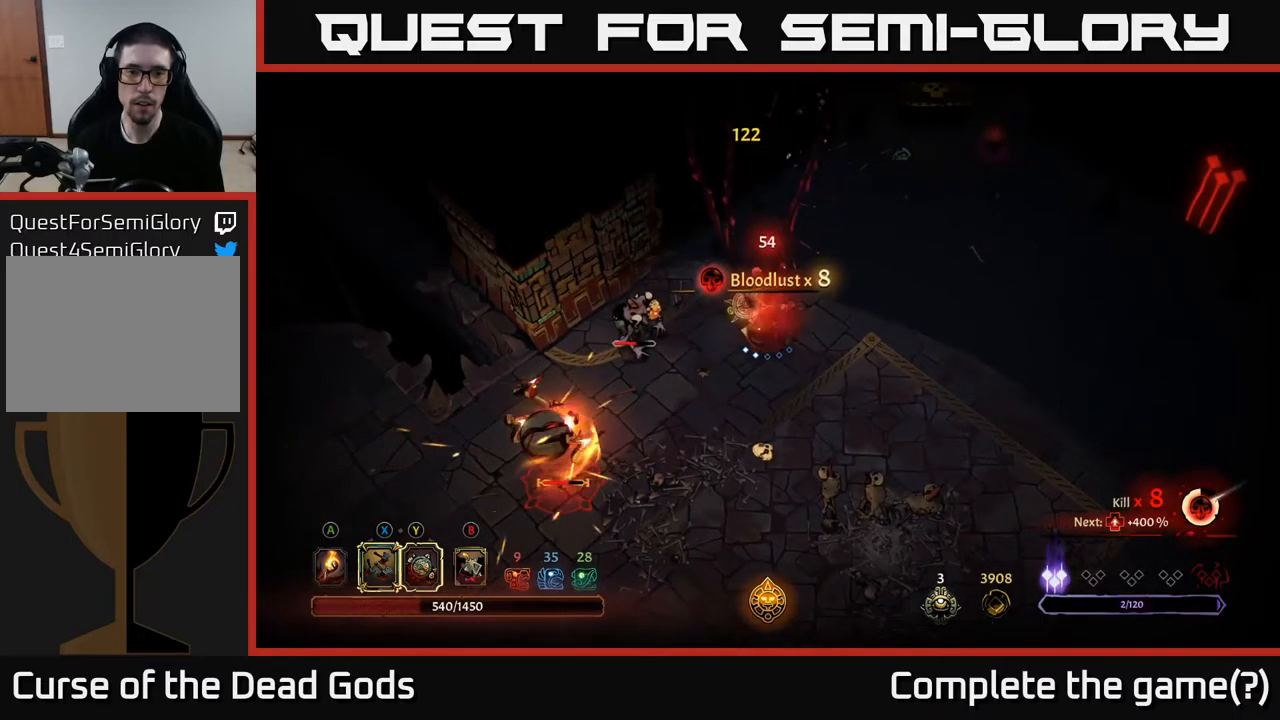
{"buttons": [], "left_stick": "center", "right_stick": "center", "events": [[17, "X", "up"], [500, "left_stick", "center"]]}
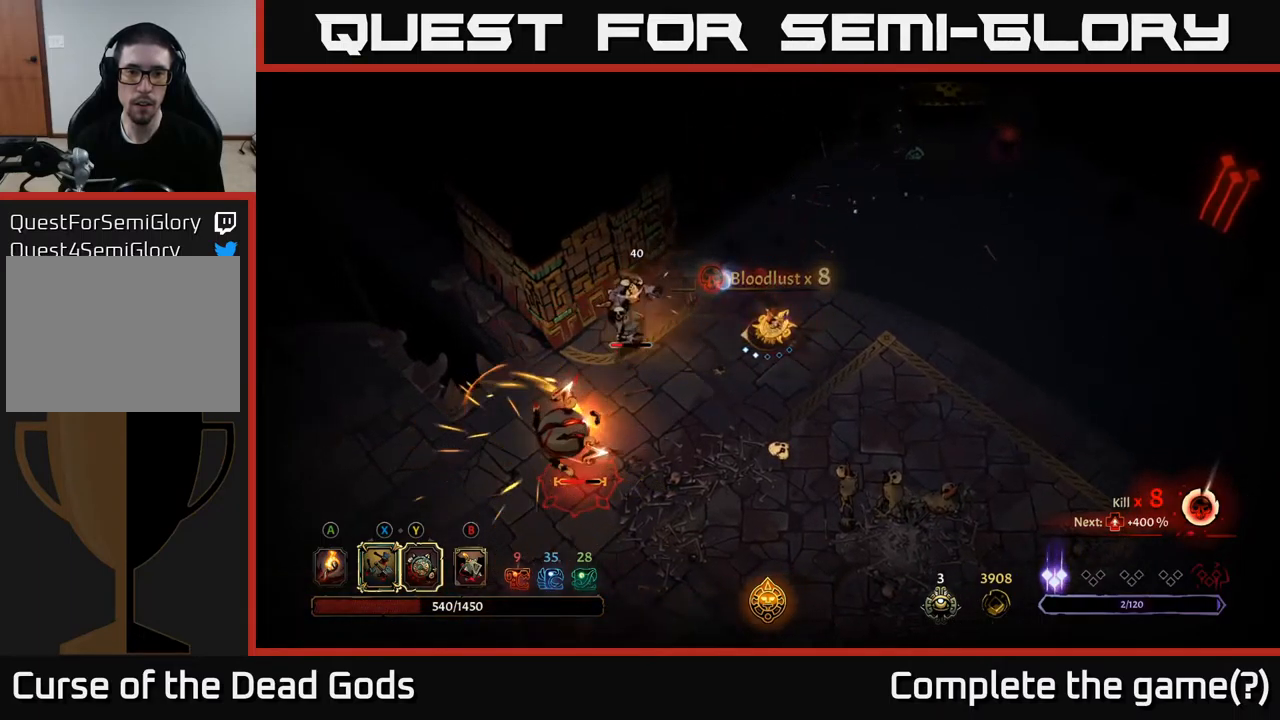
{"buttons": [], "left_stick": "center", "right_stick": "center", "events": []}
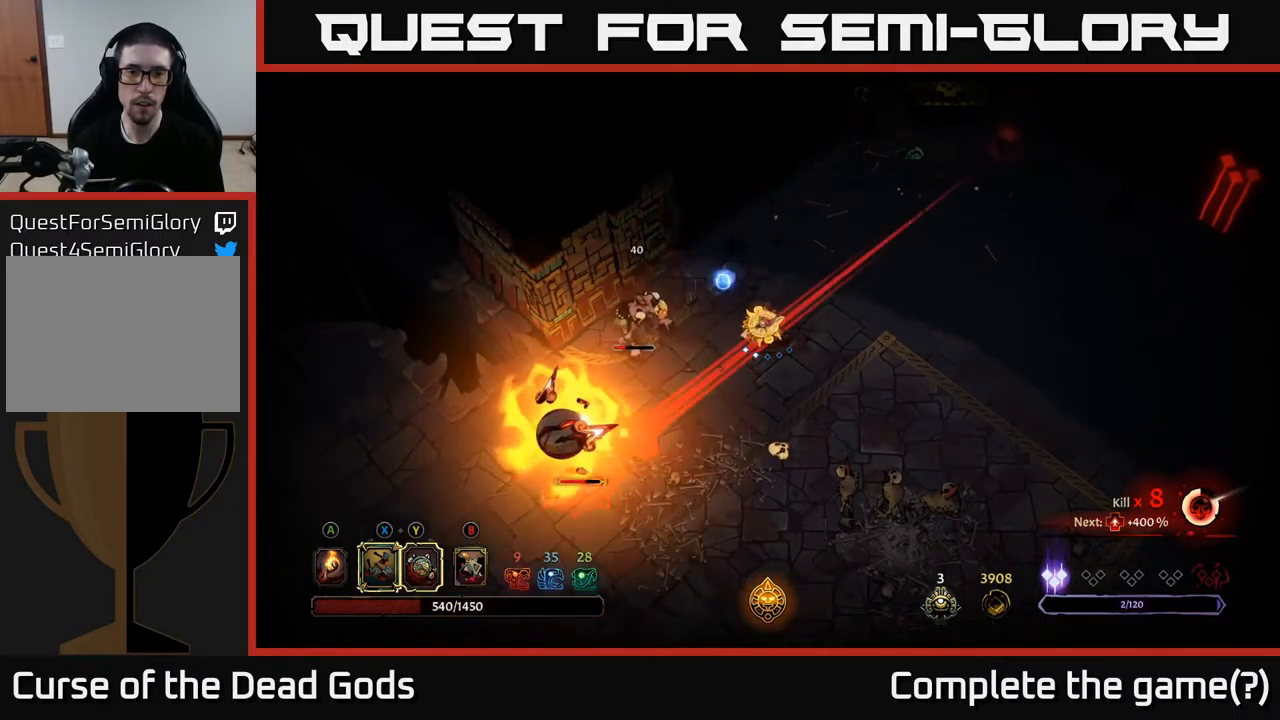
{"buttons": [], "left_stick": "down", "right_stick": "center", "events": [[50, "left_stick", "down-left"], [134, "R2", "down"], [417, "R2", "up"], [417, "left_stick", "down"]]}
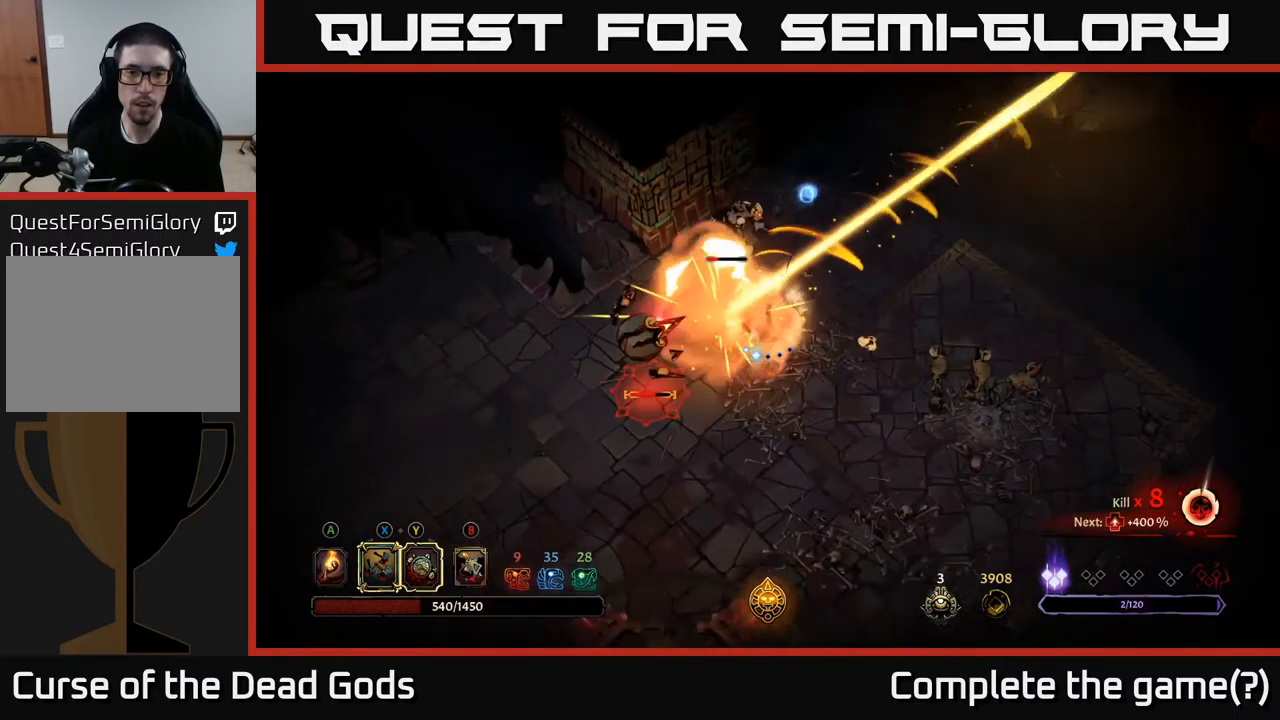
{"buttons": ["Y"], "left_stick": "up", "right_stick": "center", "events": [[167, "Y", "down"], [167, "left_stick", "down-left"], [417, "left_stick", "up"]]}
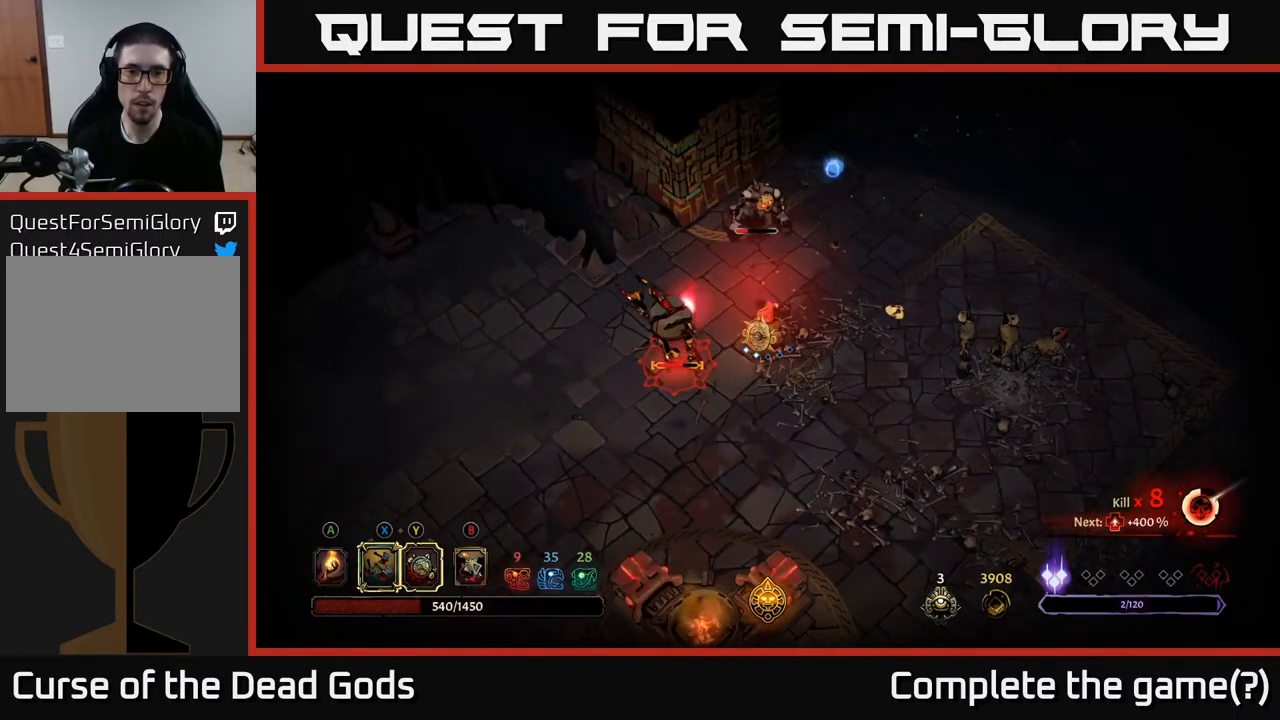
{"buttons": [], "left_stick": "up", "right_stick": "center", "events": [[84, "Y", "up"], [300, "X", "down"], [417, "X", "up"]]}
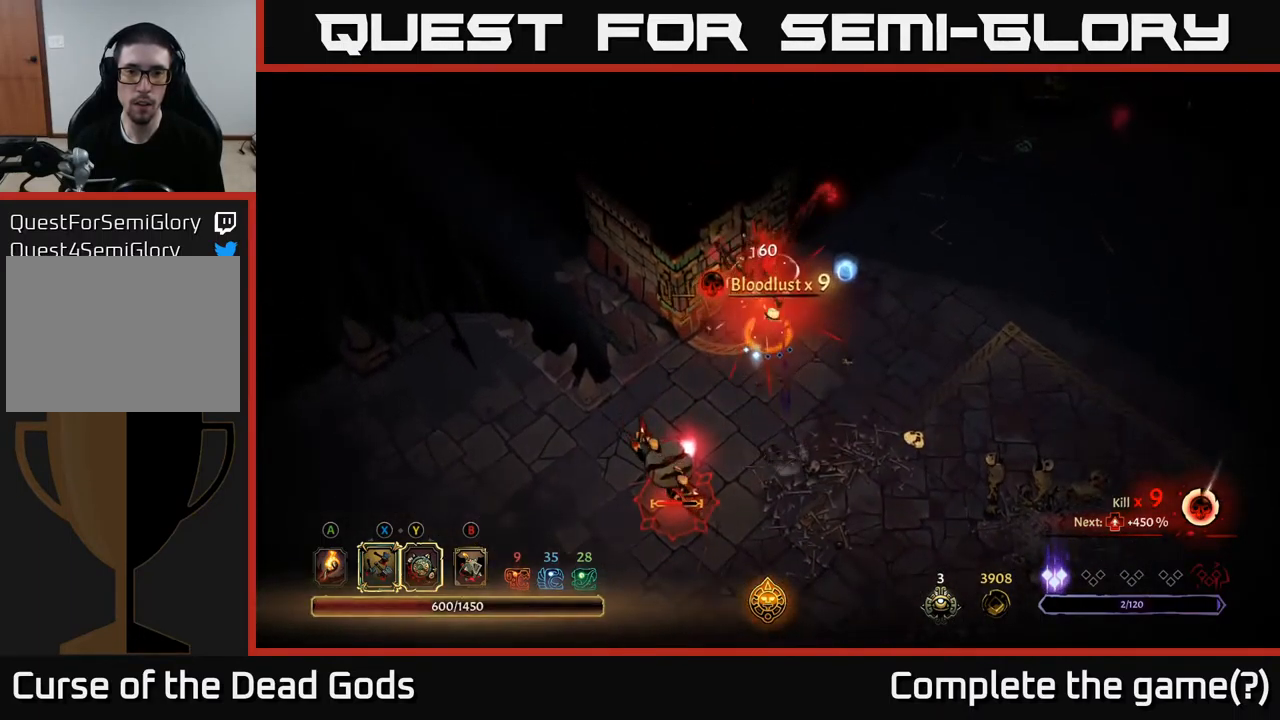
{"buttons": [], "left_stick": "down-left", "right_stick": "center", "events": [[67, "left_stick", "down-left"], [250, "X", "down"], [384, "X", "up"]]}
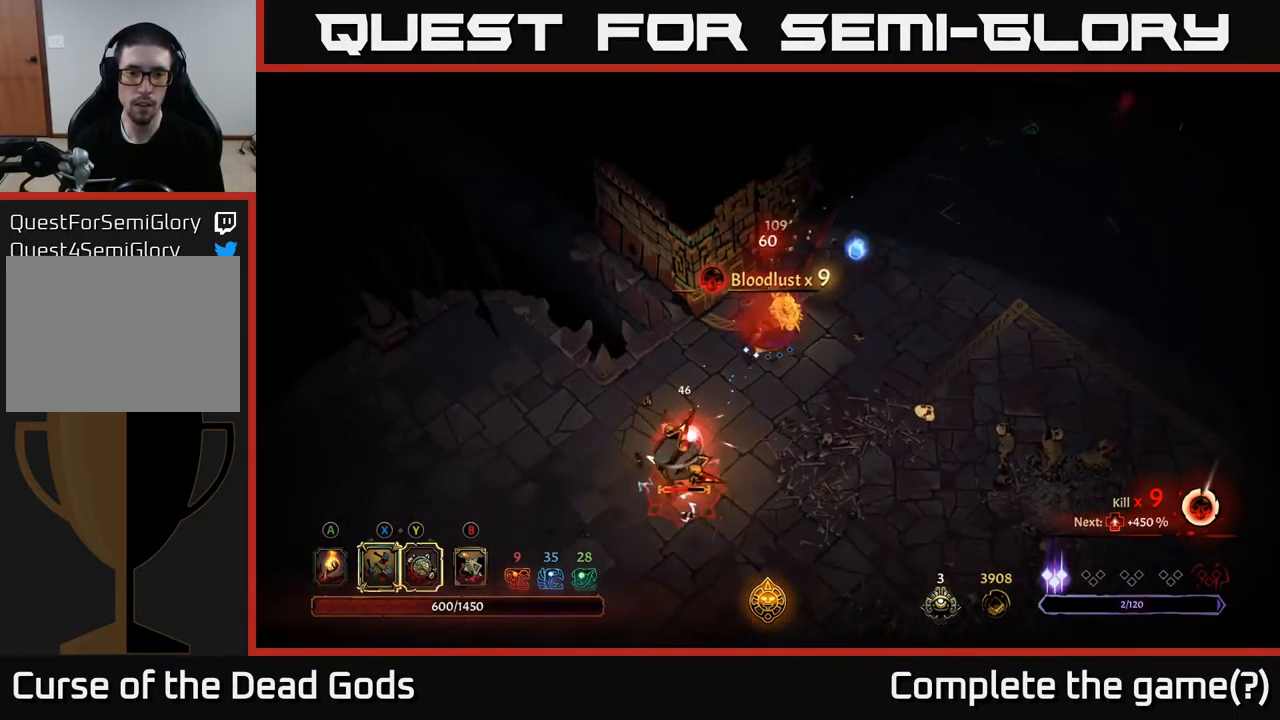
{"buttons": [], "left_stick": "down-left", "right_stick": "center", "events": [[117, "X", "down"], [300, "X", "up"]]}
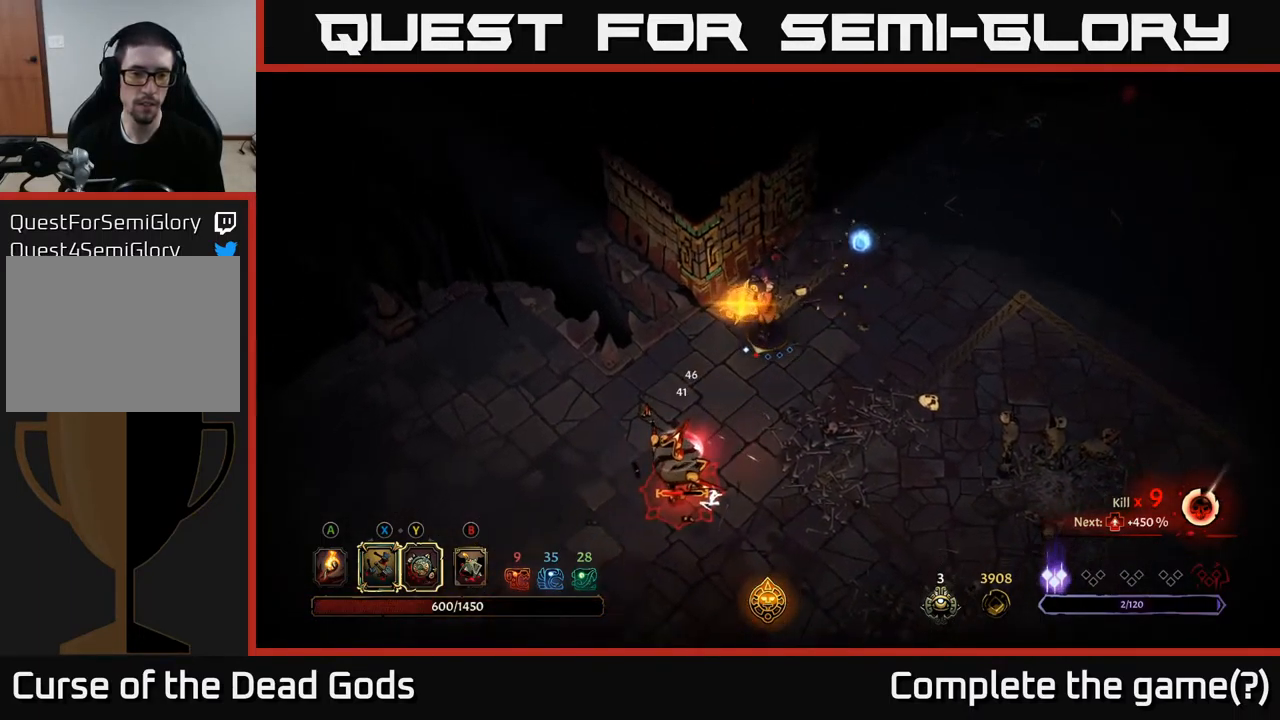
{"buttons": [], "left_stick": "down-left", "right_stick": "center", "events": []}